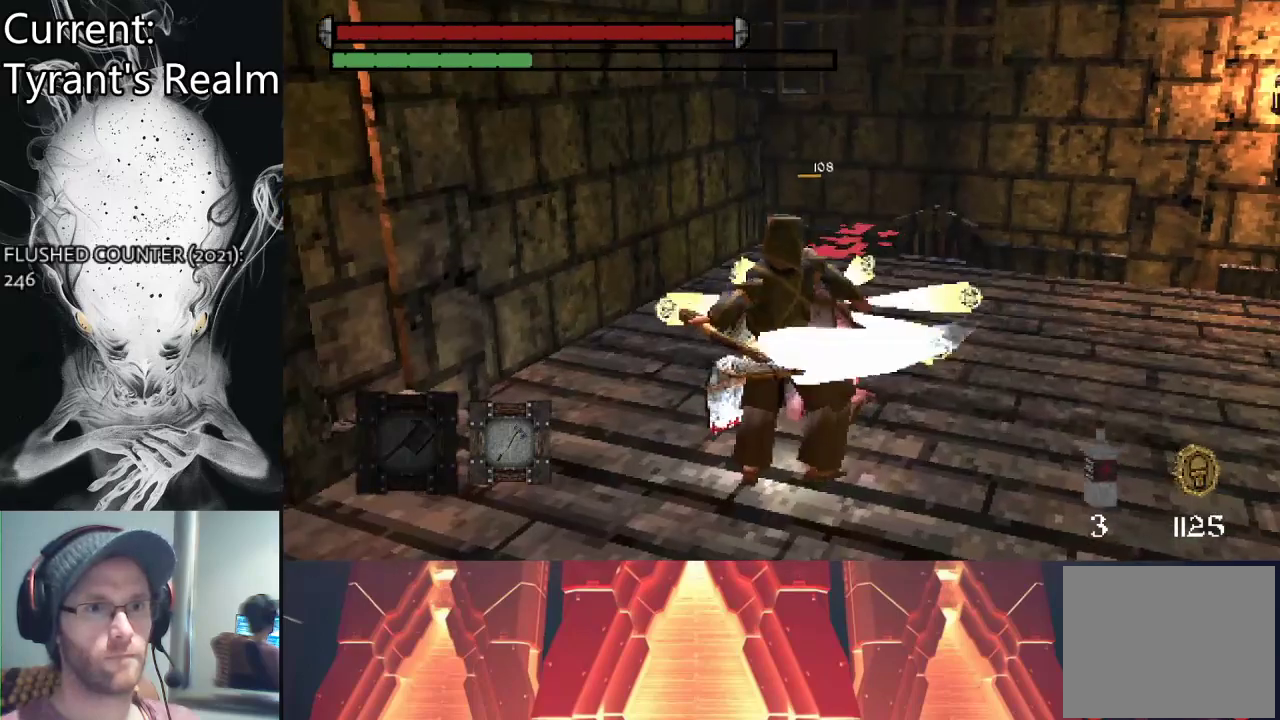
Gameplay with a controller (PlayStation layout); each line is a JSON object with the inputs held at the frame after it. "events" lists button and stick changes between this image and that frame as [ms after this image, input, new state], when the widget could be followed in between.
{"buttons": [], "left_stick": "center", "right_stick": "center", "events": []}
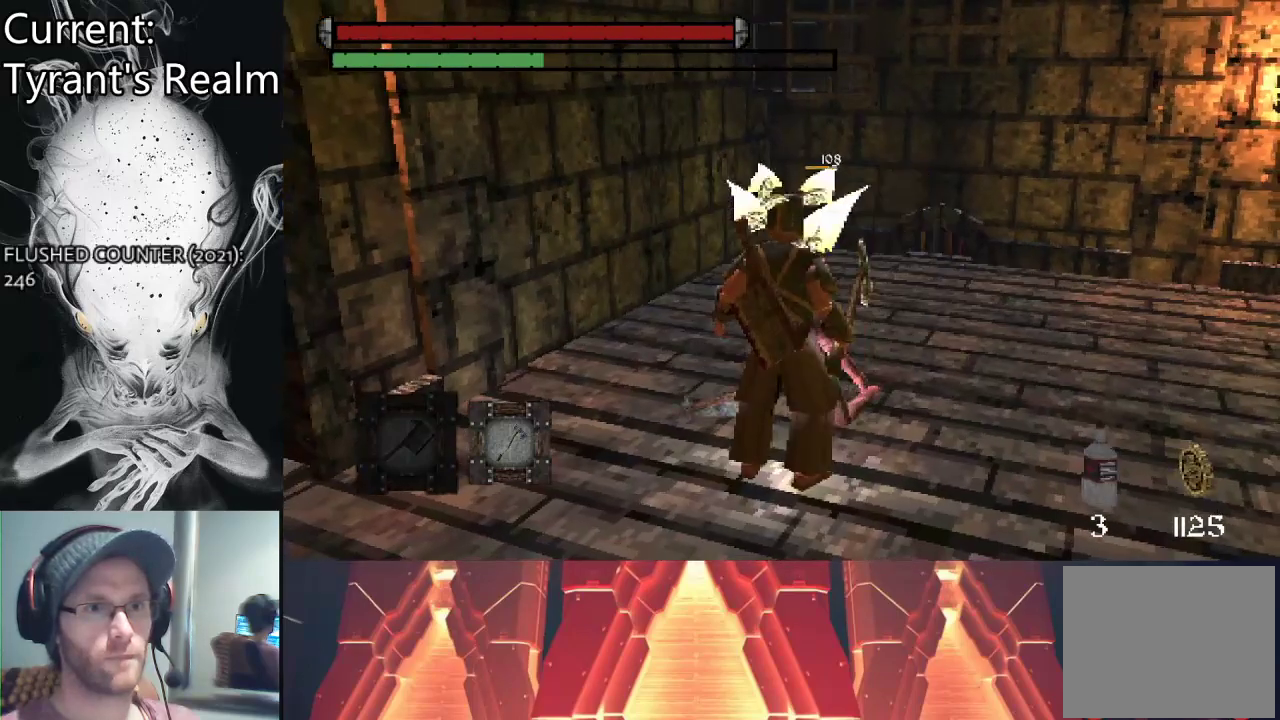
{"buttons": [], "left_stick": "center", "right_stick": "center", "events": []}
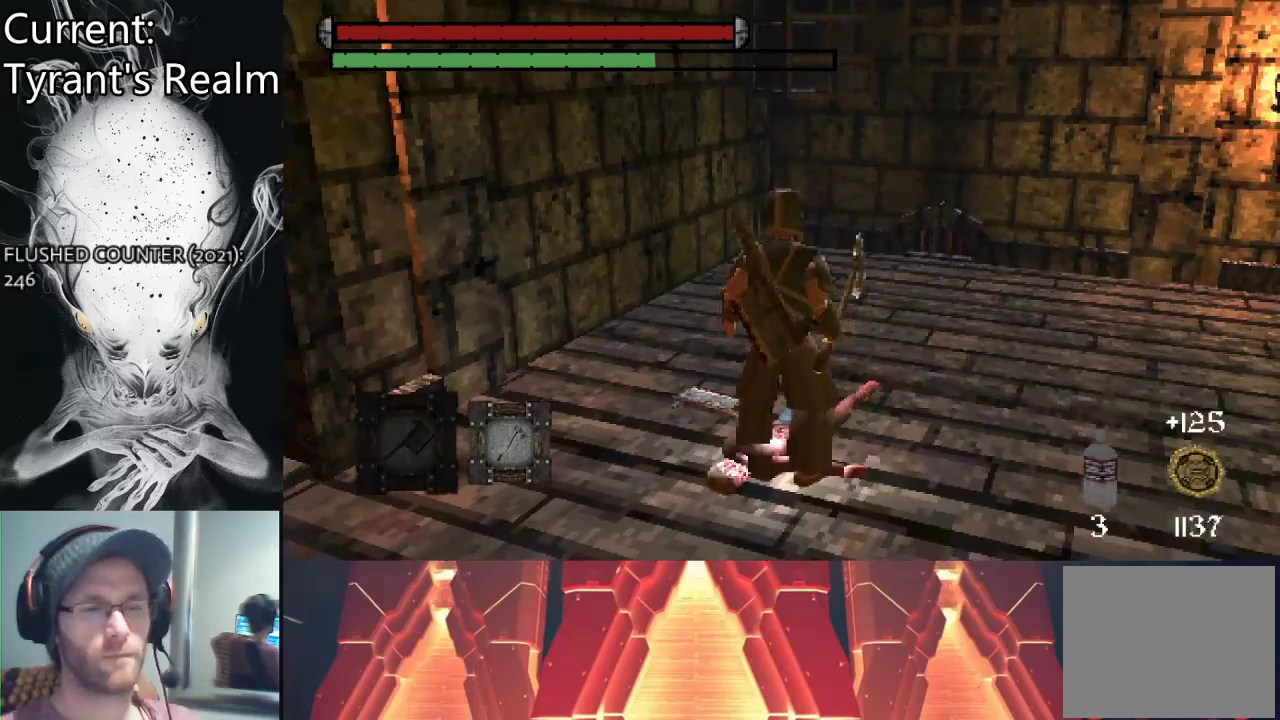
{"buttons": [], "left_stick": "up-right", "right_stick": "center", "events": [[300, "left_stick", "up-right"]]}
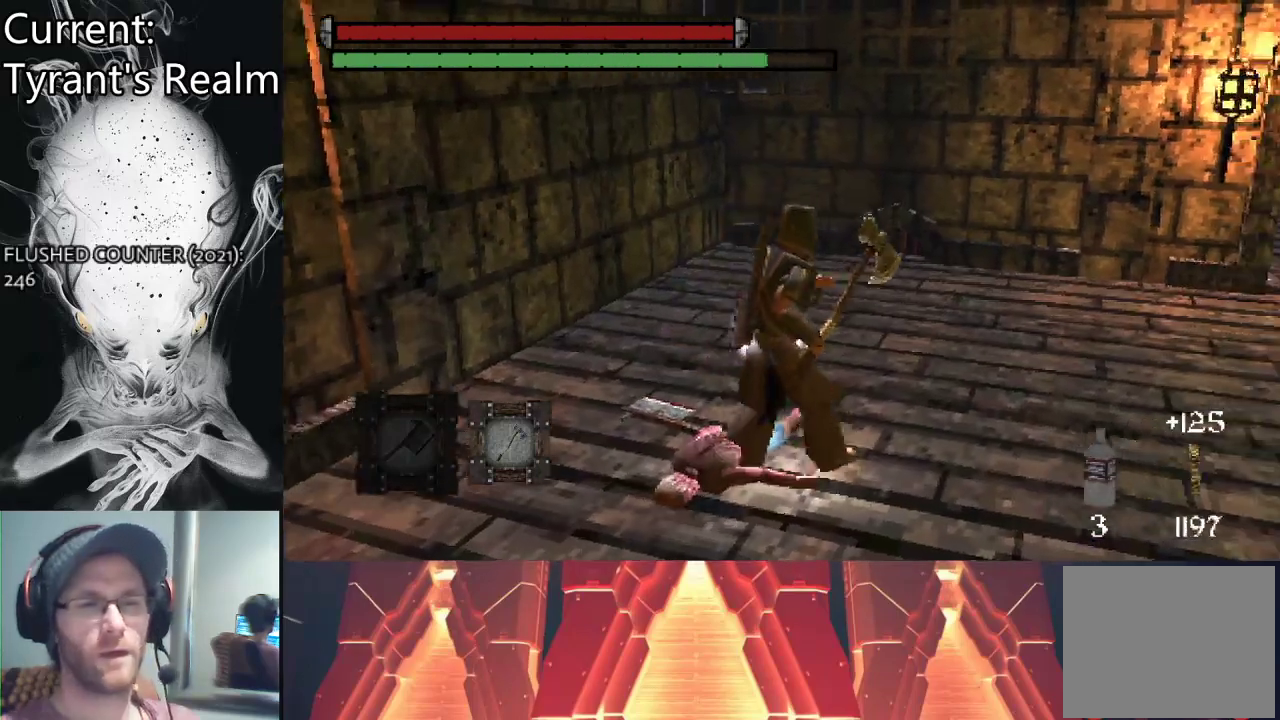
{"buttons": [], "left_stick": "up-right", "right_stick": "center", "events": []}
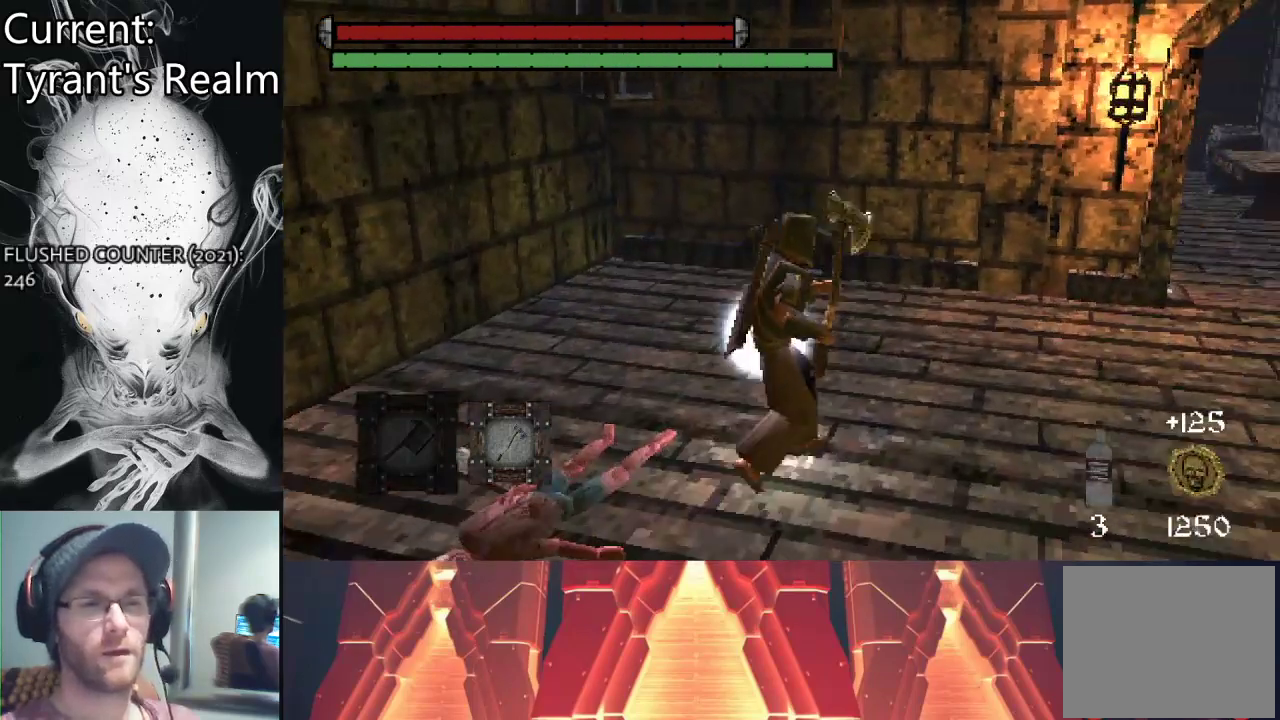
{"buttons": ["DPAD_LEFT"], "left_stick": "center", "right_stick": "center", "events": [[233, "left_stick", "center"], [400, "DPAD_LEFT", "down"]]}
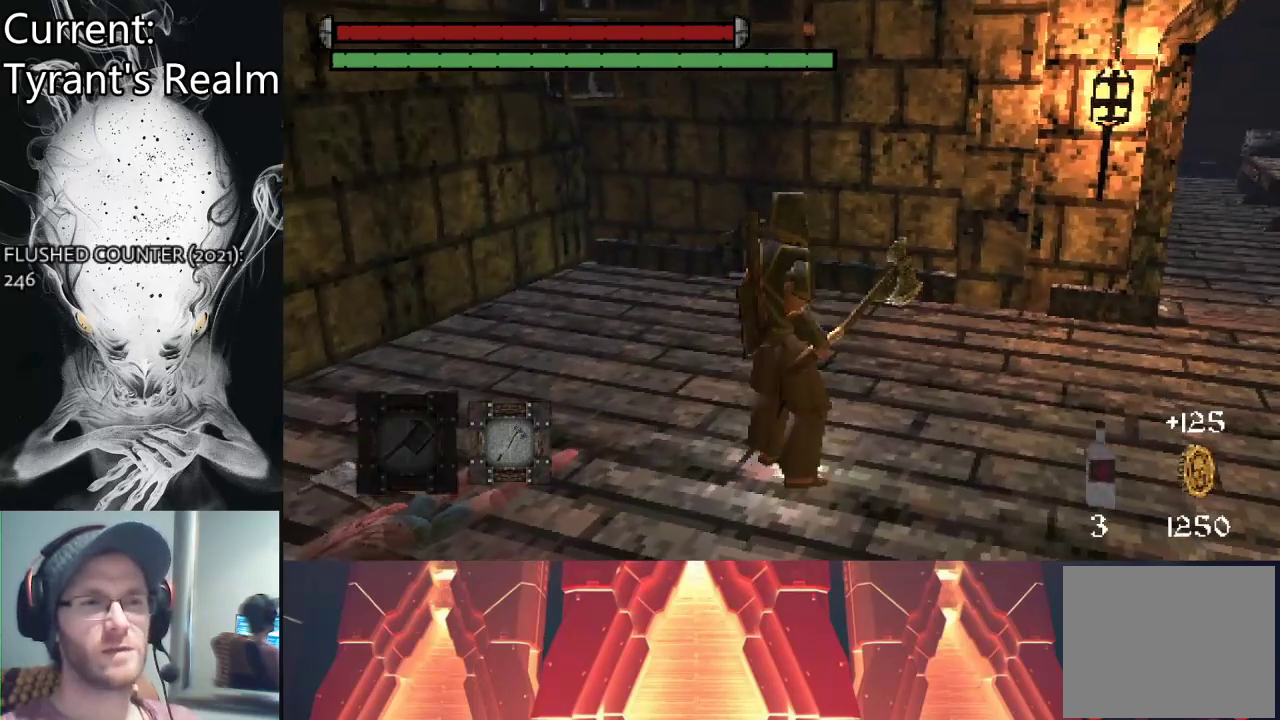
{"buttons": [], "left_stick": "right", "right_stick": "center", "events": [[33, "DPAD_LEFT", "up"], [433, "left_stick", "right"]]}
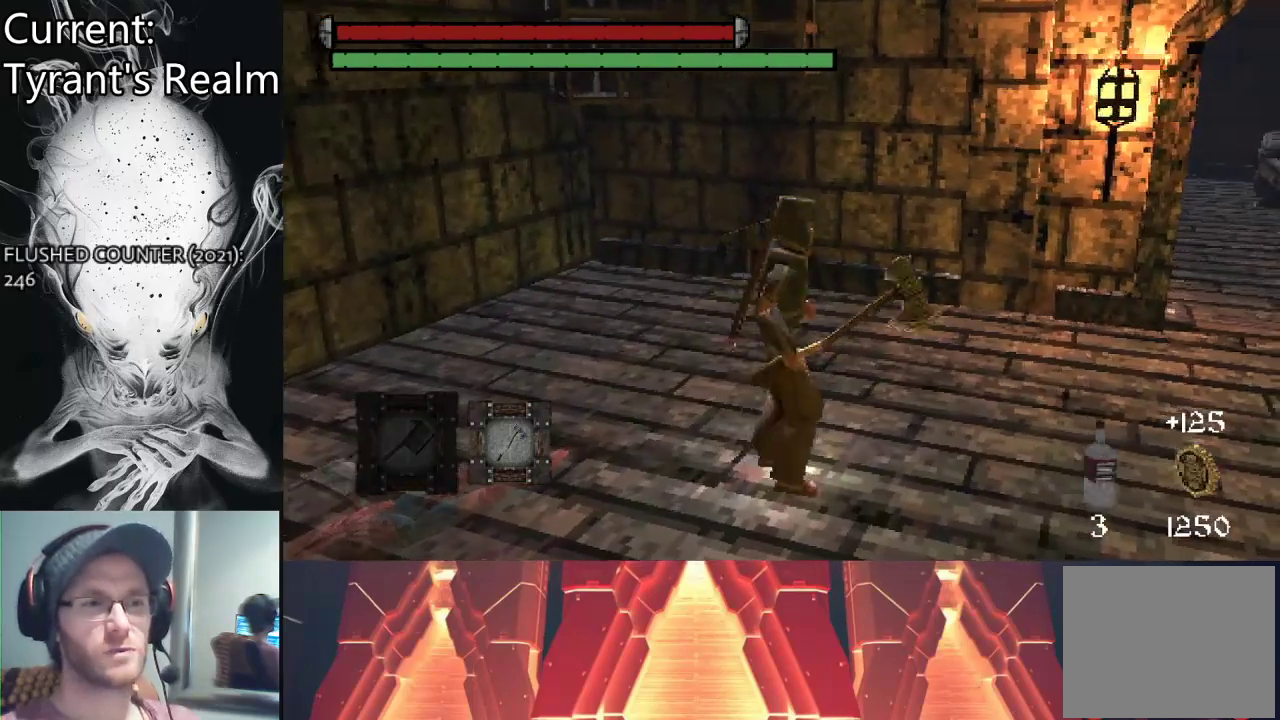
{"buttons": [], "left_stick": "center", "right_stick": "center", "events": [[133, "left_stick", "center"], [333, "DPAD_LEFT", "down"], [500, "DPAD_LEFT", "up"]]}
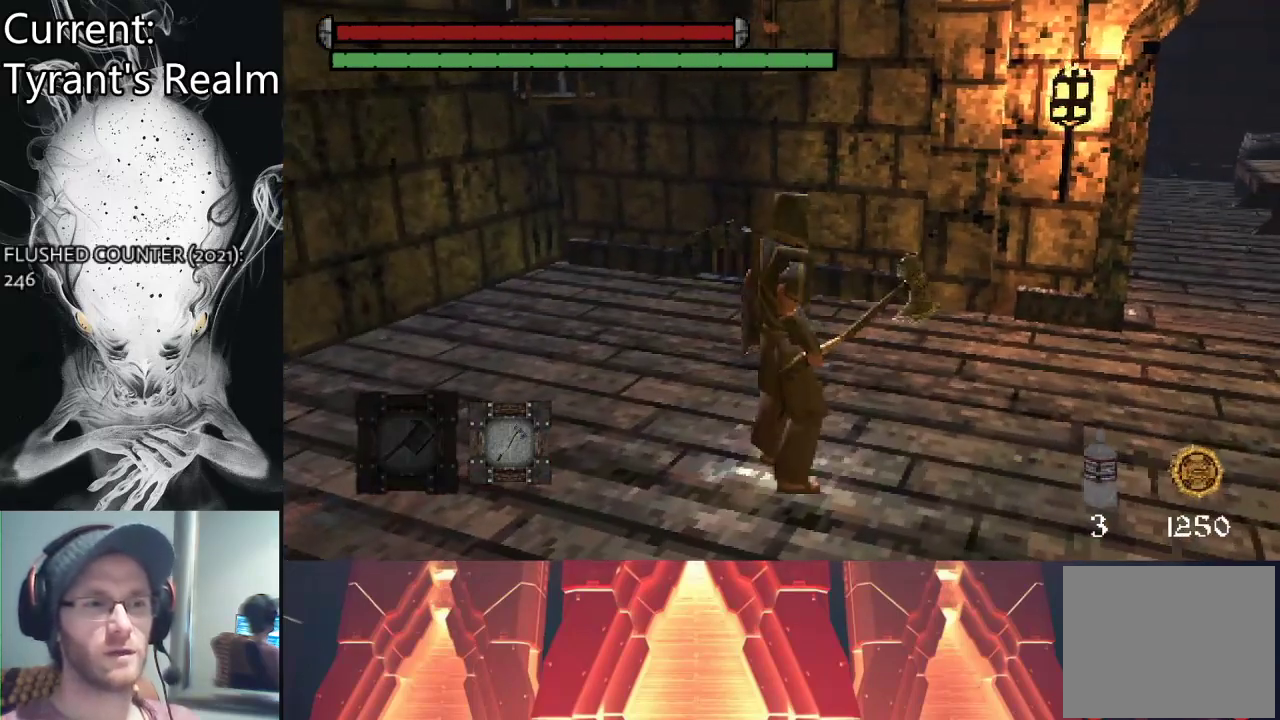
{"buttons": ["DPAD_RIGHT"], "left_stick": "center", "right_stick": "center", "events": [[400, "DPAD_RIGHT", "down"]]}
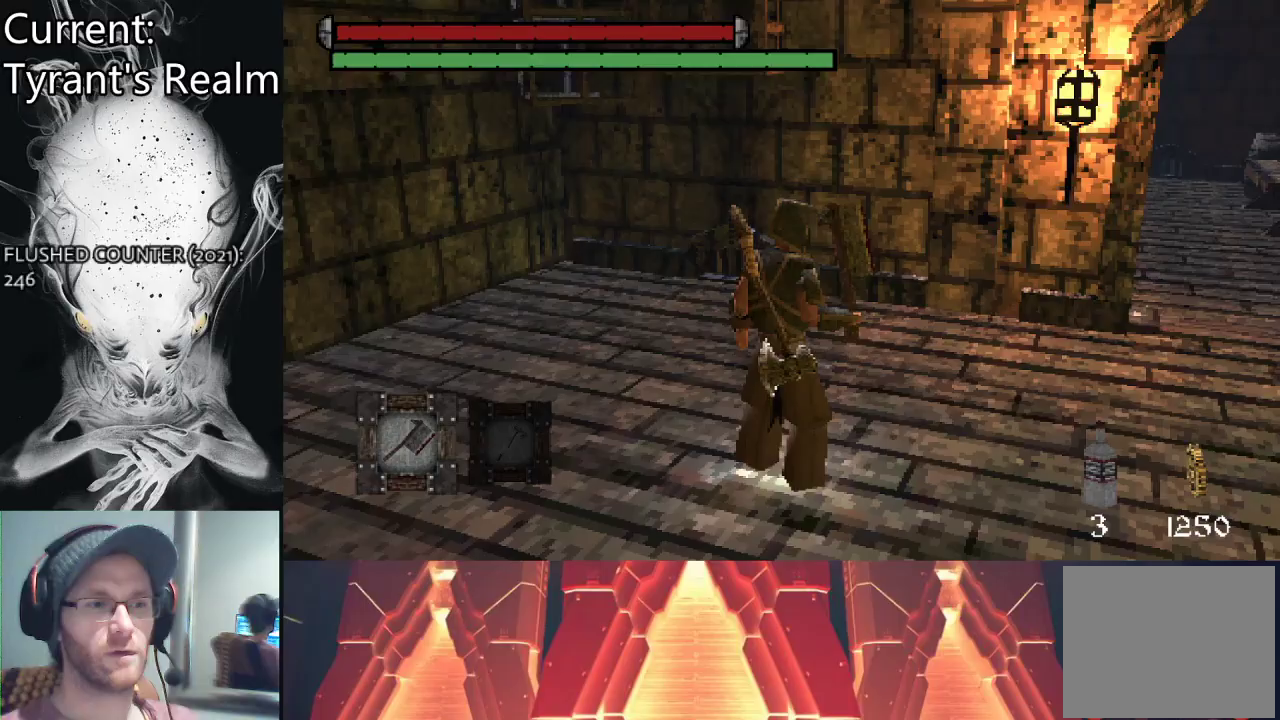
{"buttons": [], "left_stick": "right", "right_stick": "center", "events": [[67, "DPAD_RIGHT", "up"], [433, "left_stick", "right"]]}
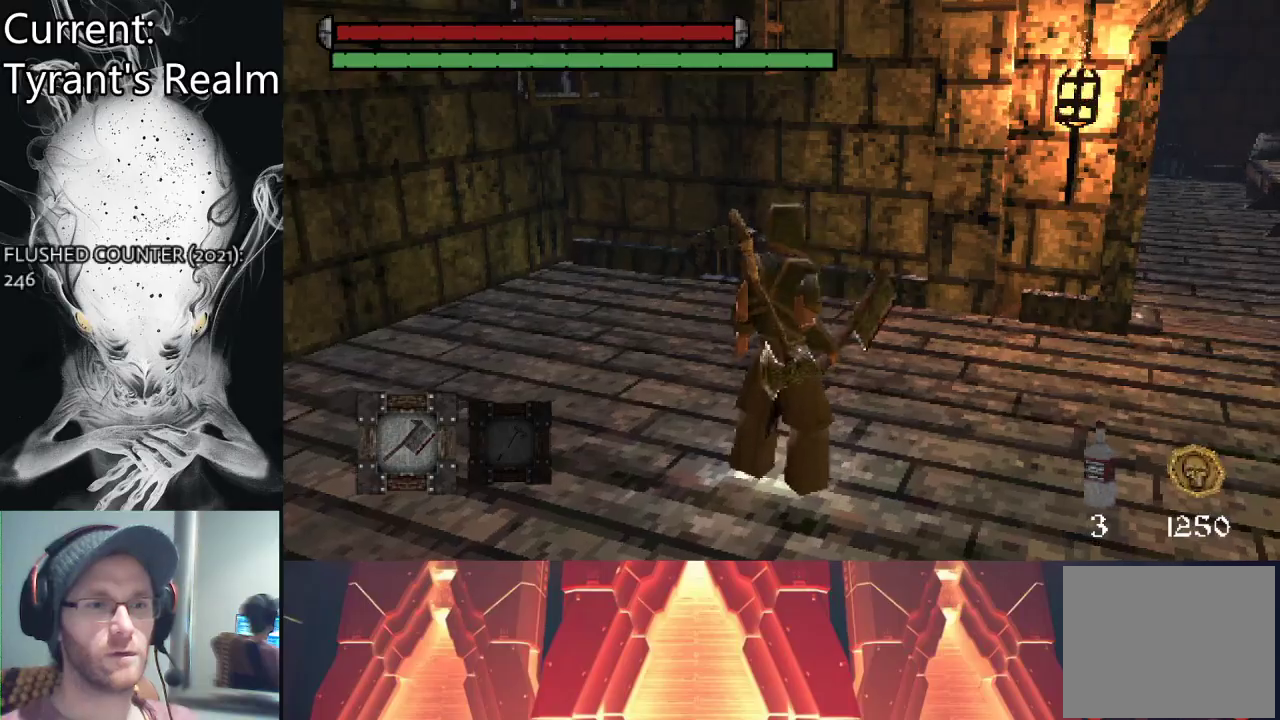
{"buttons": [], "left_stick": "up-right", "right_stick": "center", "events": [[433, "left_stick", "up-right"]]}
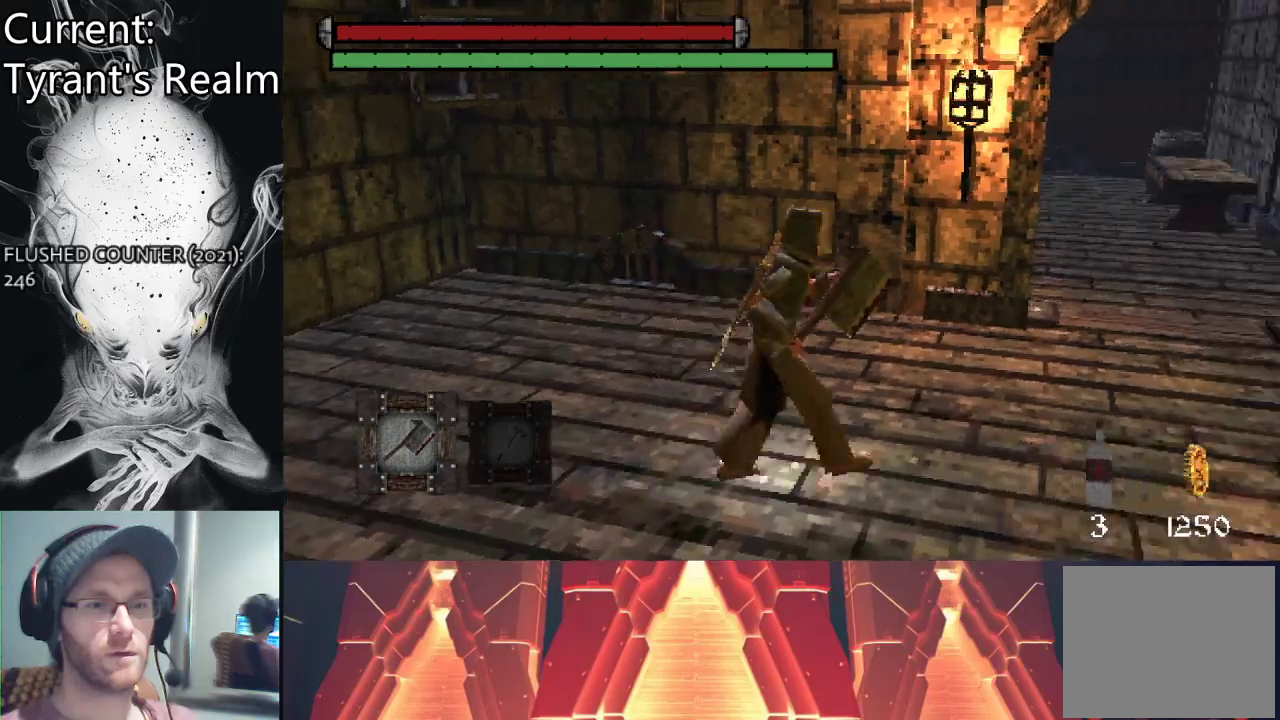
{"buttons": [], "left_stick": "up-right", "right_stick": "center", "events": []}
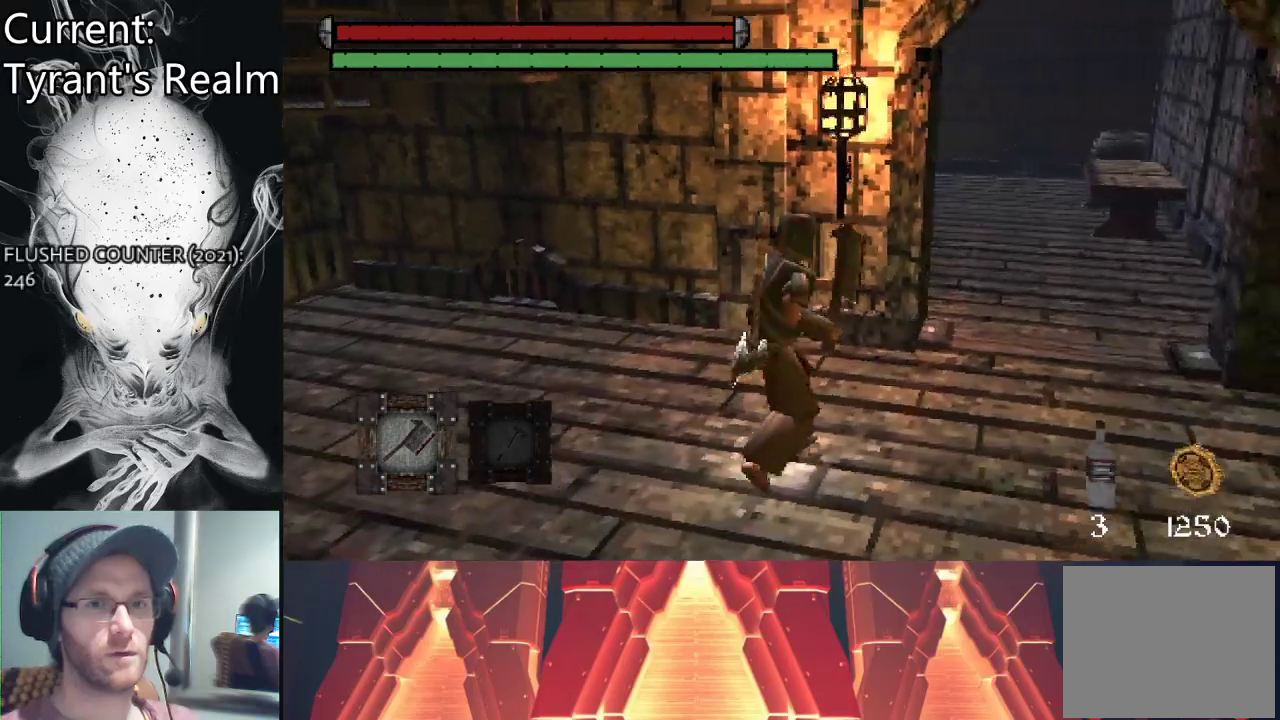
{"buttons": [], "left_stick": "up-right", "right_stick": "center", "events": []}
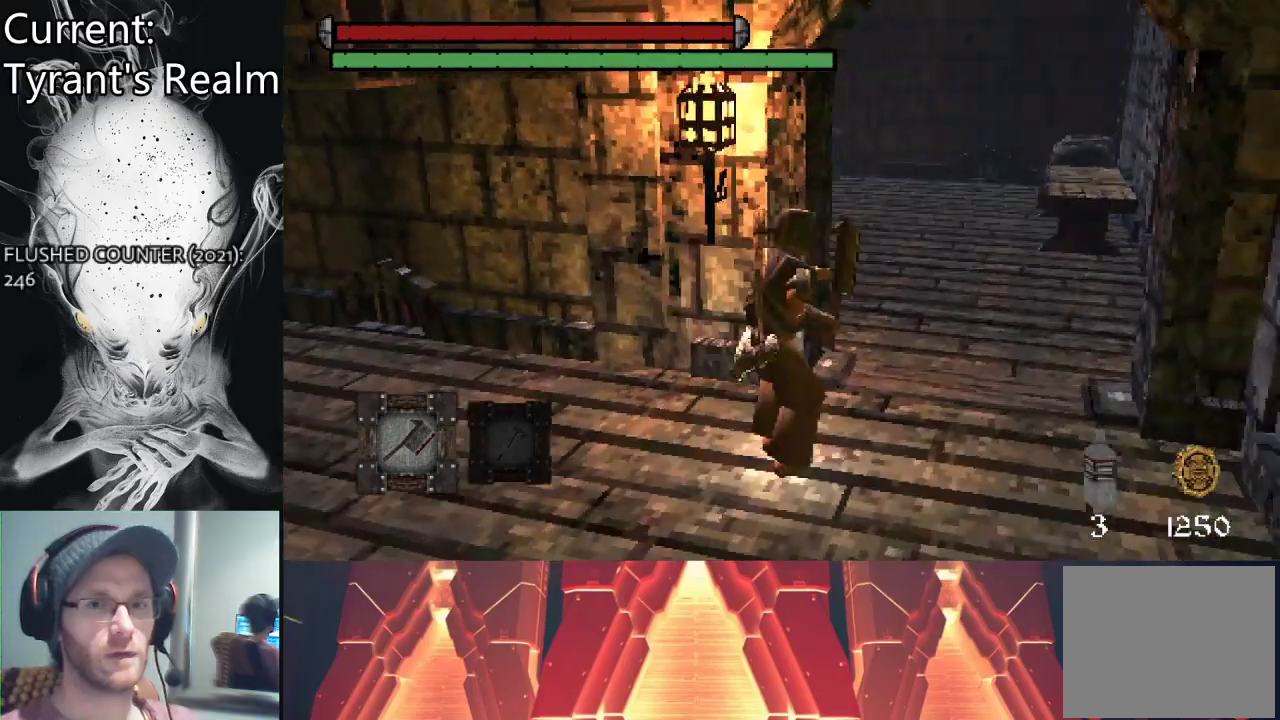
{"buttons": [], "left_stick": "up-right", "right_stick": "center", "events": []}
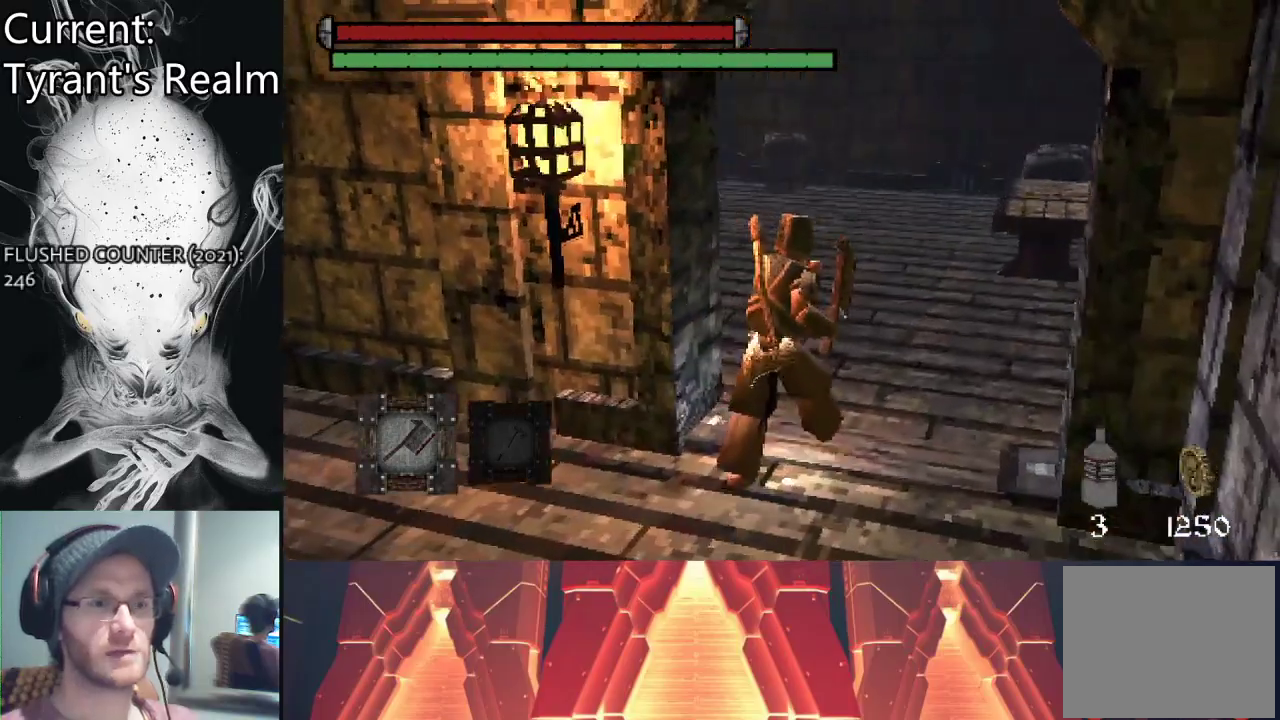
{"buttons": [], "left_stick": "up-right", "right_stick": "center", "events": []}
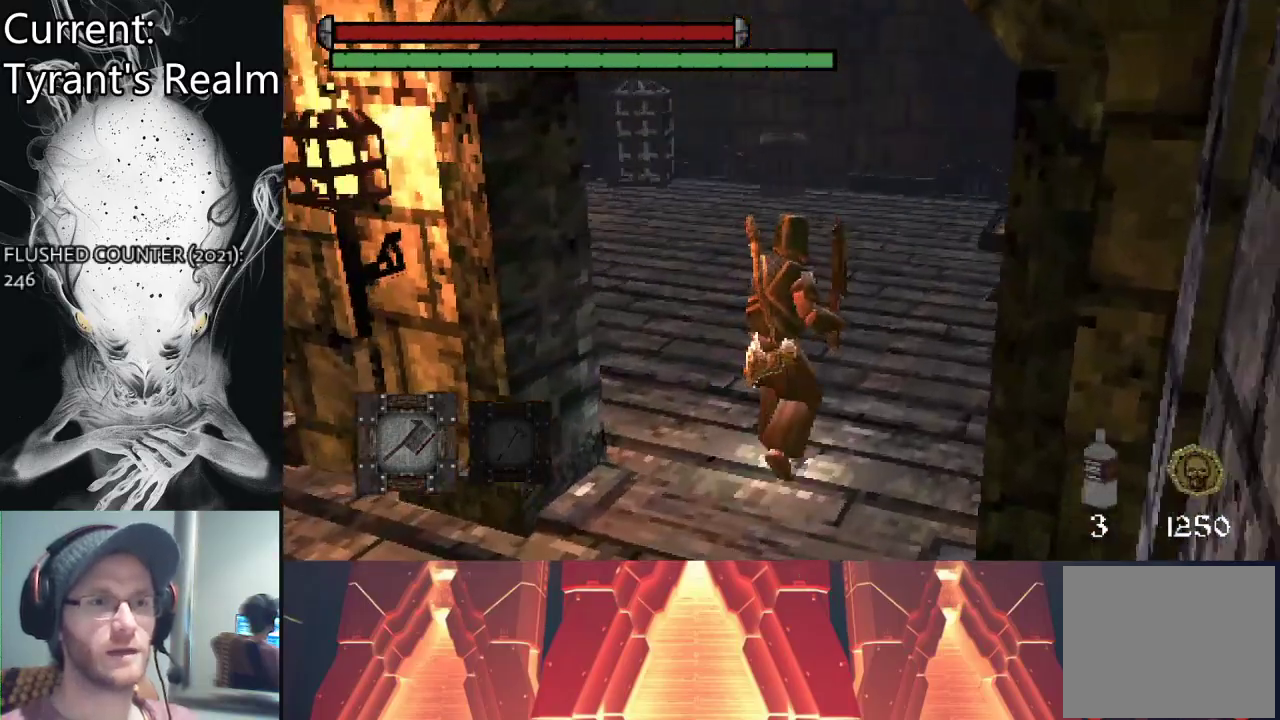
{"buttons": [], "left_stick": "up-right", "right_stick": "left", "events": [[67, "right_stick", "left"]]}
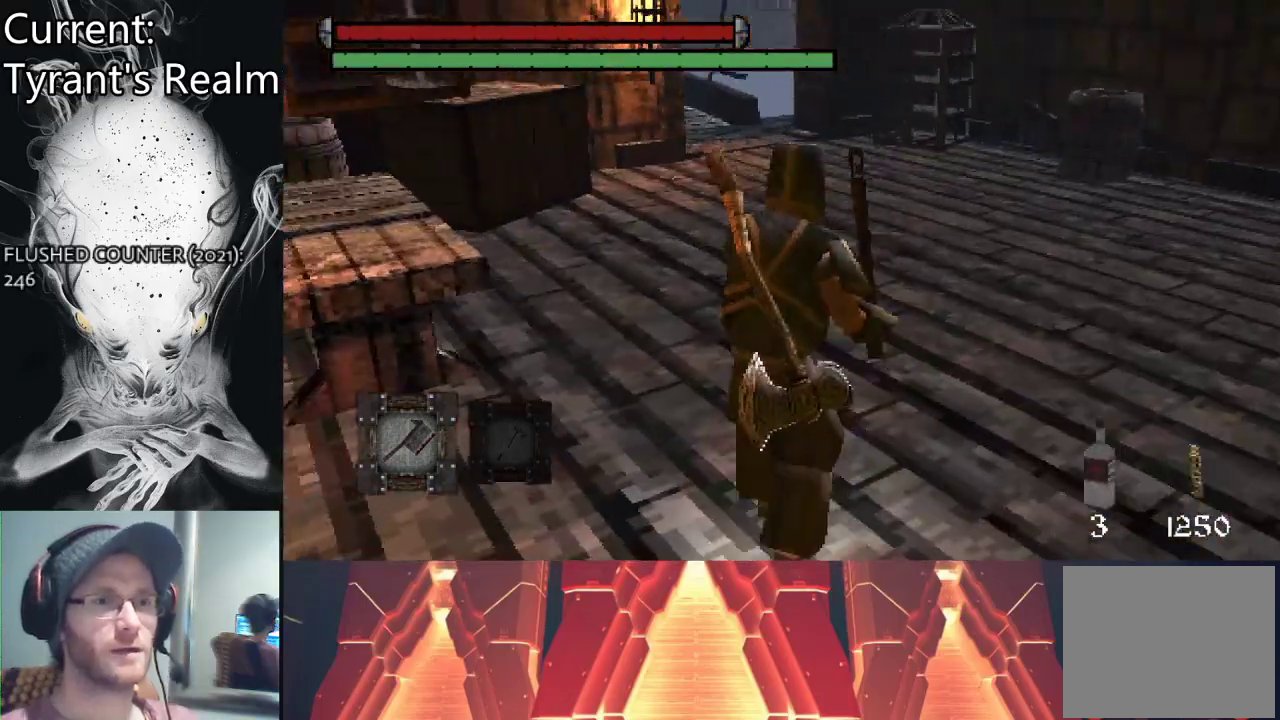
{"buttons": [], "left_stick": "up", "right_stick": "center", "events": [[100, "right_stick", "center"], [500, "left_stick", "up"]]}
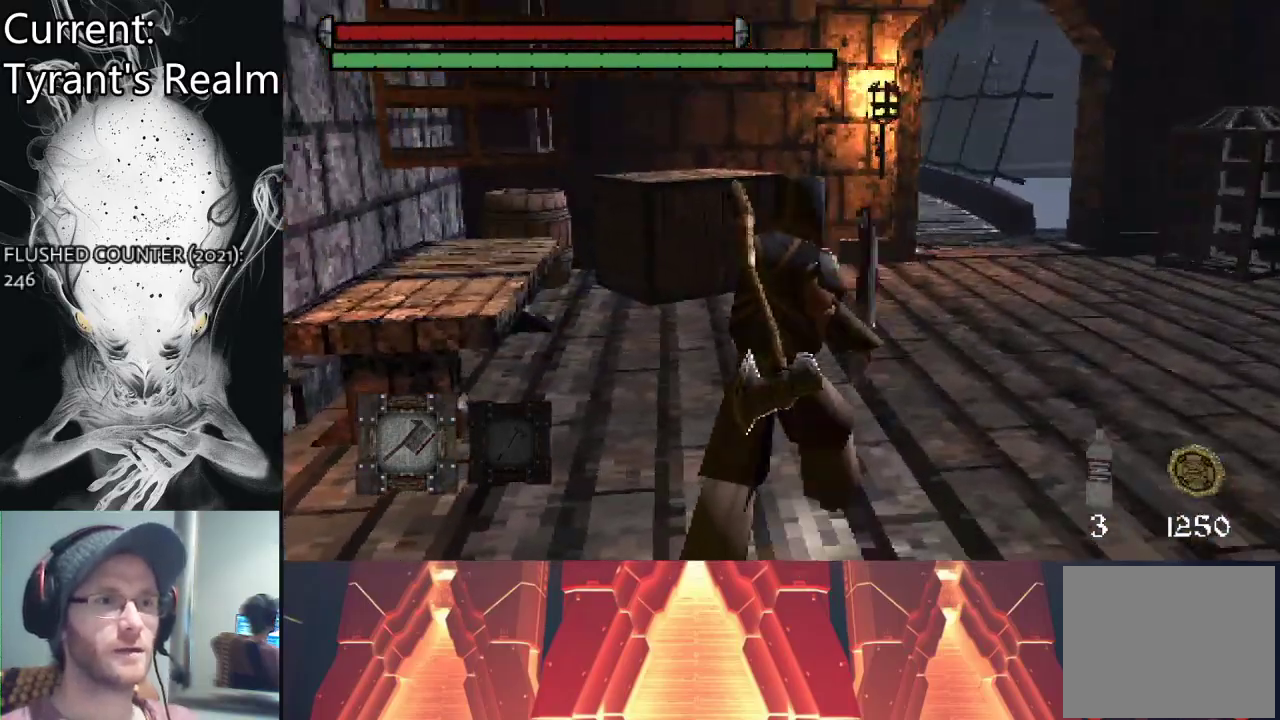
{"buttons": ["CIRCLE"], "left_stick": "up", "right_stick": "center", "events": [[300, "CIRCLE", "down"]]}
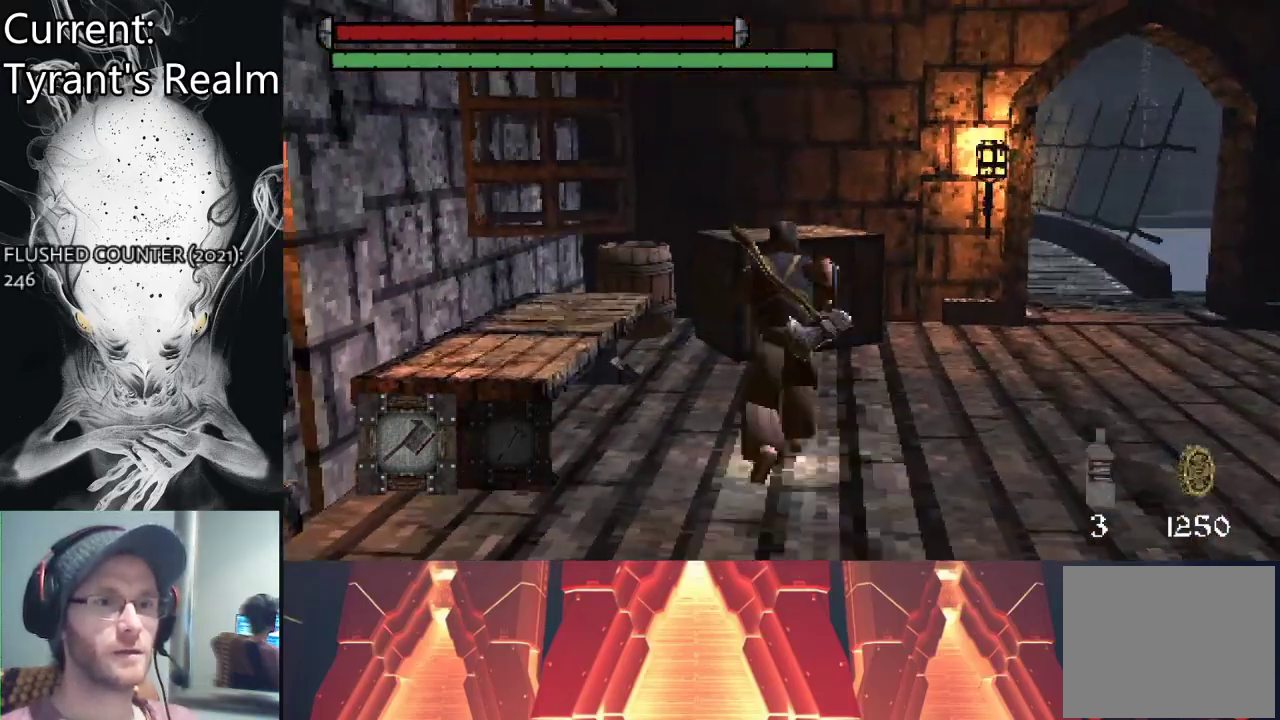
{"buttons": [], "left_stick": "up-left", "right_stick": "center", "events": [[267, "CIRCLE", "up"], [300, "left_stick", "up-left"], [333, "CIRCLE", "down"], [433, "CIRCLE", "up"]]}
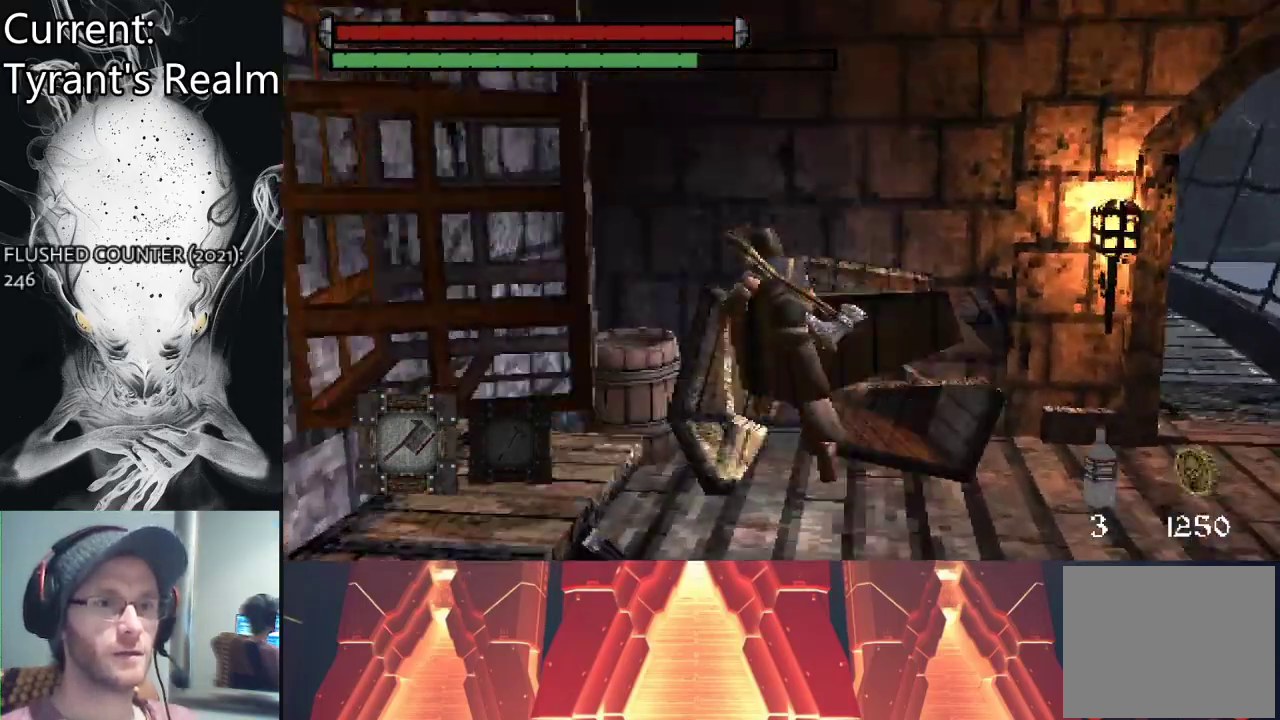
{"buttons": [], "left_stick": "left", "right_stick": "center", "events": [[367, "left_stick", "left"]]}
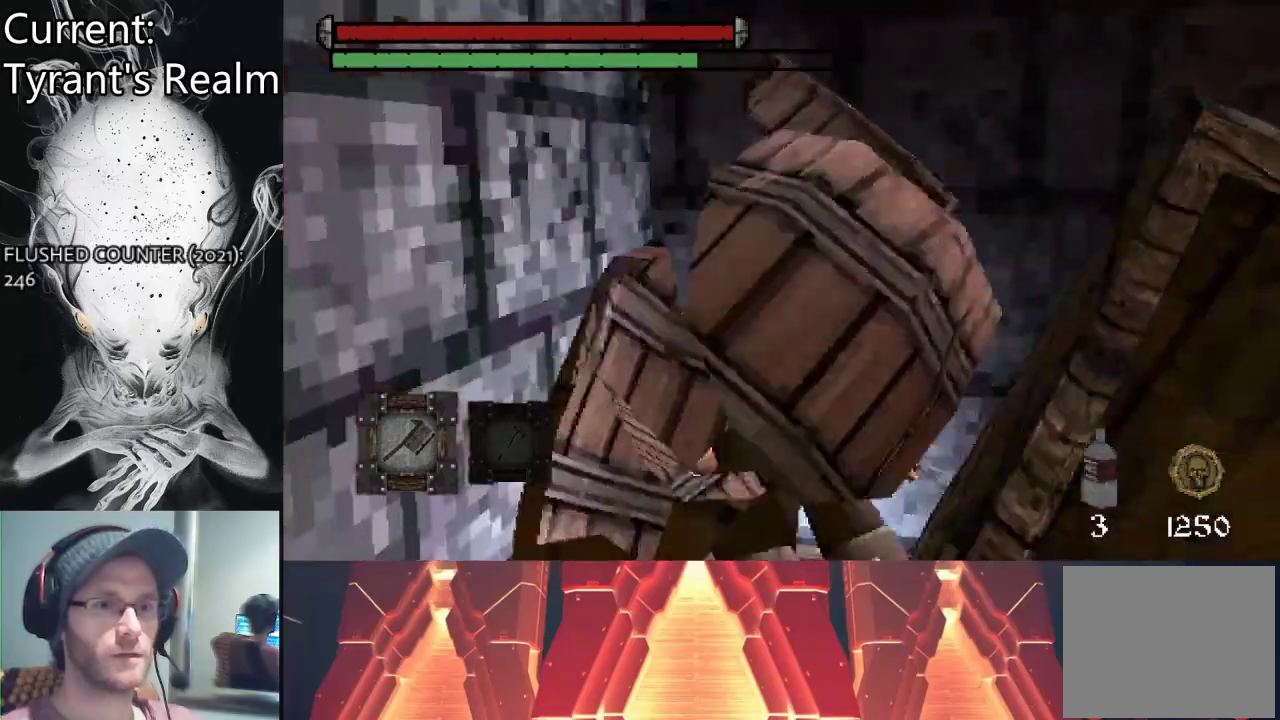
{"buttons": [], "left_stick": "down-right", "right_stick": "right", "events": [[33, "left_stick", "center"], [233, "left_stick", "down-right"], [400, "right_stick", "right"]]}
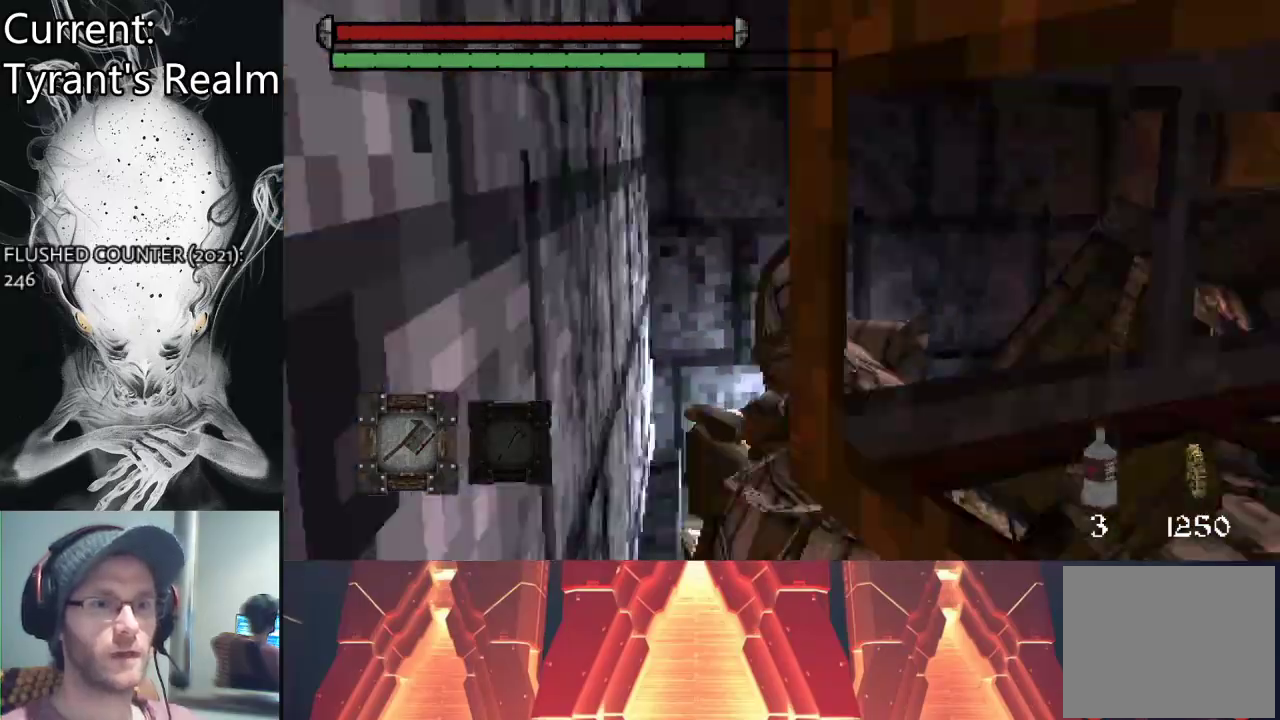
{"buttons": [], "left_stick": "up-right", "right_stick": "center", "events": [[33, "left_stick", "right"], [300, "left_stick", "up-right"], [500, "right_stick", "center"]]}
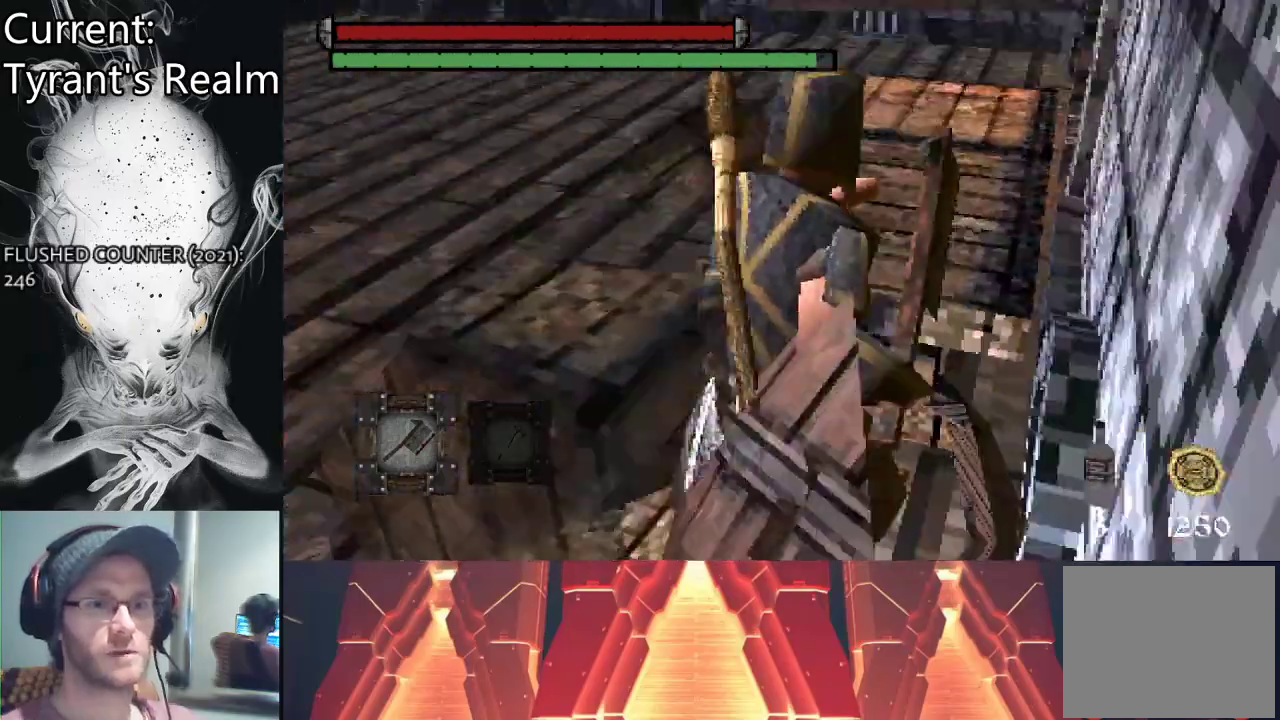
{"buttons": ["CIRCLE"], "left_stick": "up", "right_stick": "center", "events": [[67, "left_stick", "up"], [167, "CIRCLE", "down"]]}
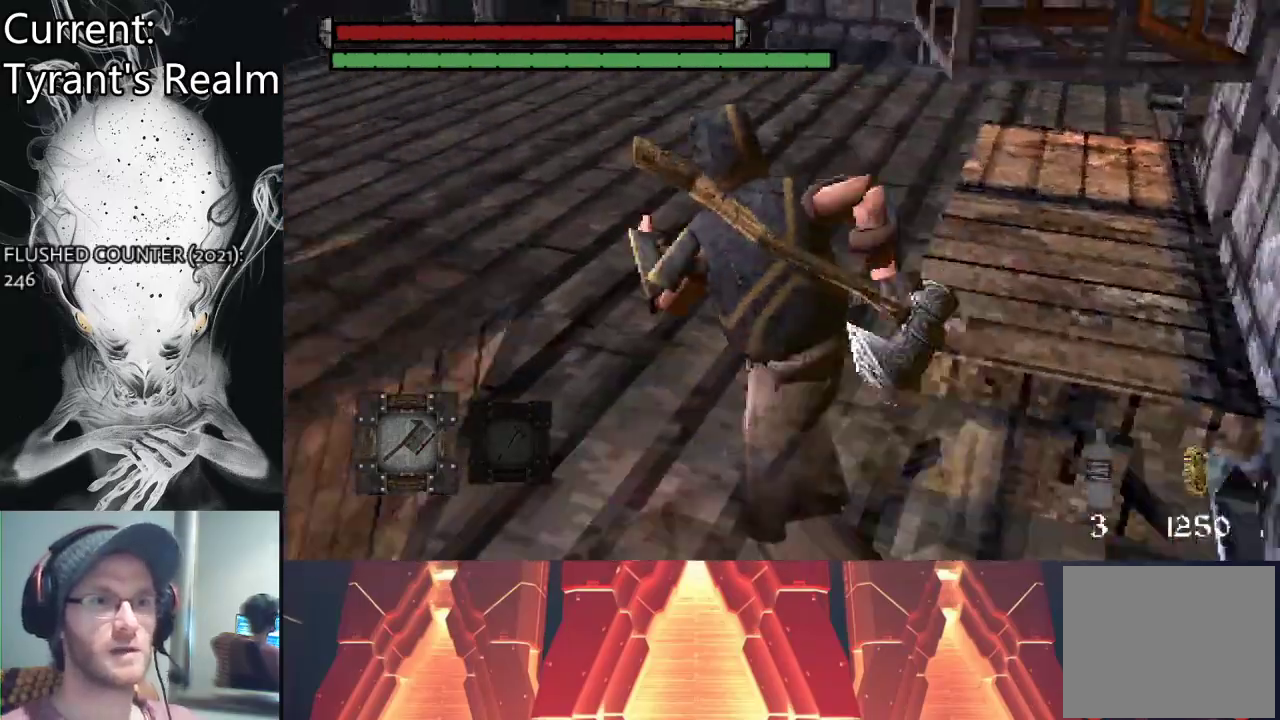
{"buttons": ["CIRCLE"], "left_stick": "up", "right_stick": "center", "events": []}
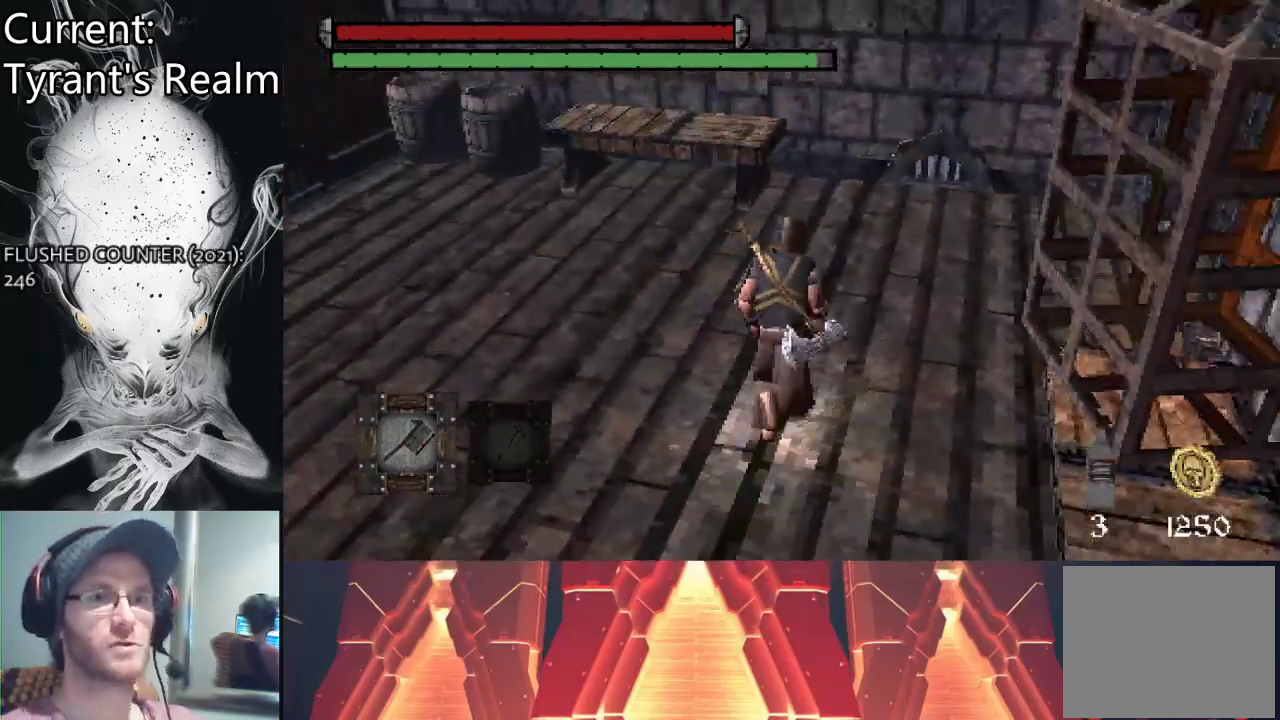
{"buttons": ["CIRCLE"], "left_stick": "up-left", "right_stick": "center", "events": [[300, "left_stick", "up-left"]]}
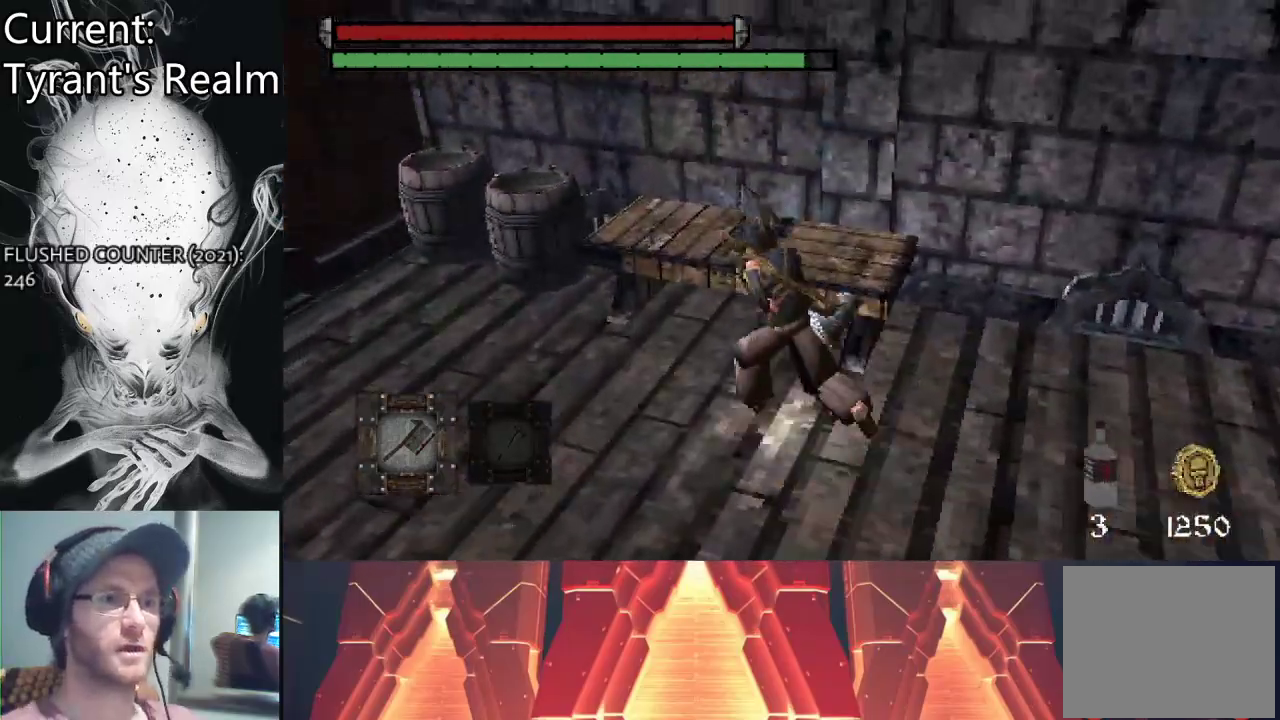
{"buttons": ["CIRCLE"], "left_stick": "up-left", "right_stick": "center", "events": [[333, "CIRCLE", "up"], [467, "CIRCLE", "down"]]}
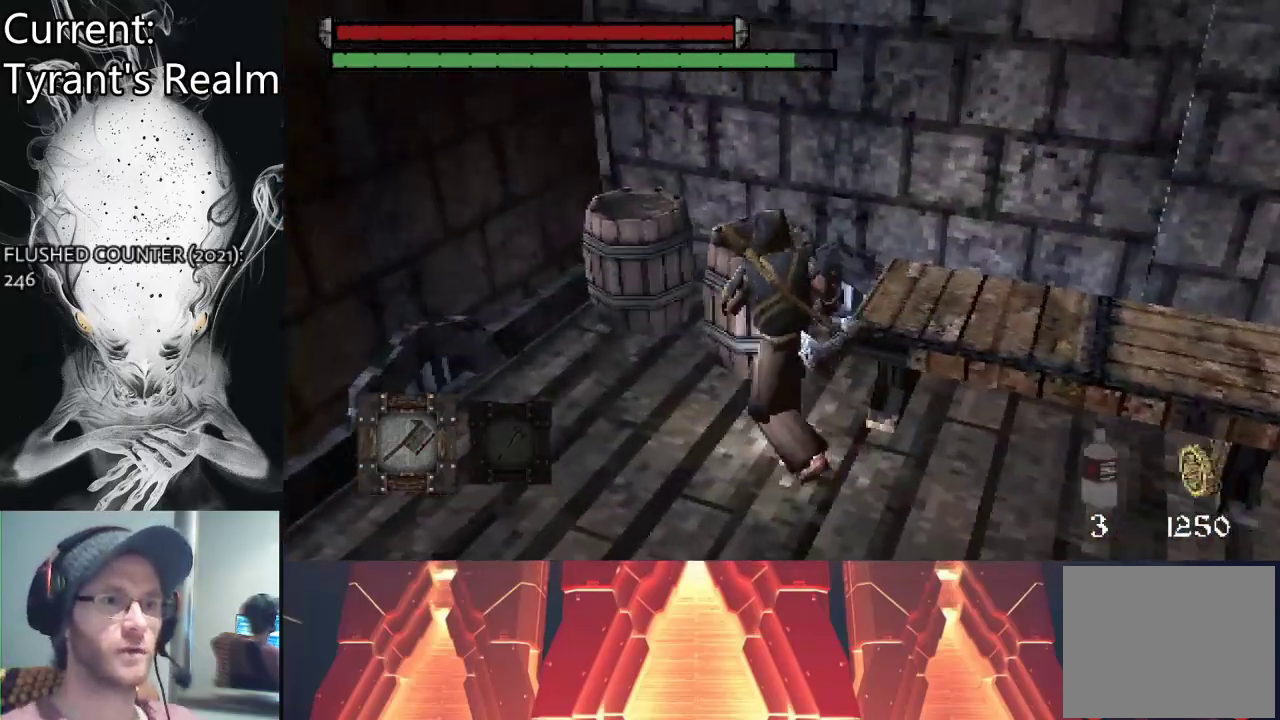
{"buttons": [], "left_stick": "up-left", "right_stick": "center", "events": [[67, "CIRCLE", "up"]]}
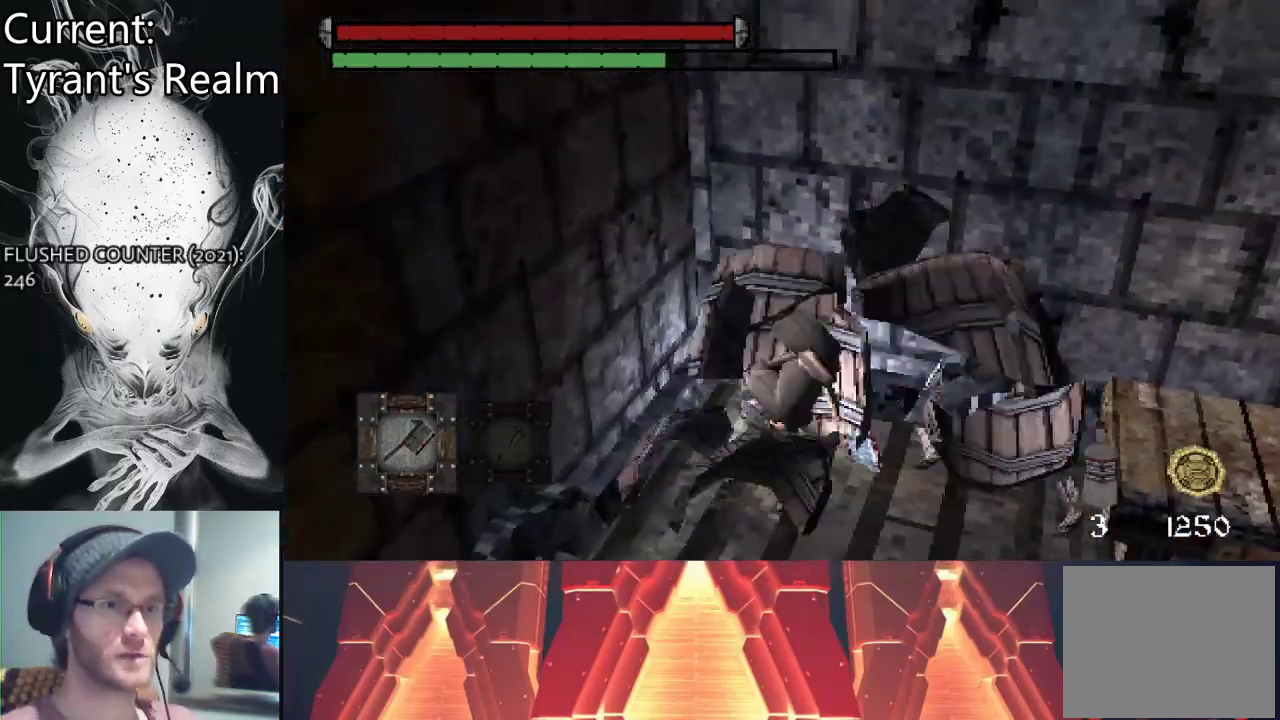
{"buttons": [], "left_stick": "down-left", "right_stick": "left", "events": [[67, "left_stick", "center"], [267, "left_stick", "down-left"], [267, "right_stick", "left"]]}
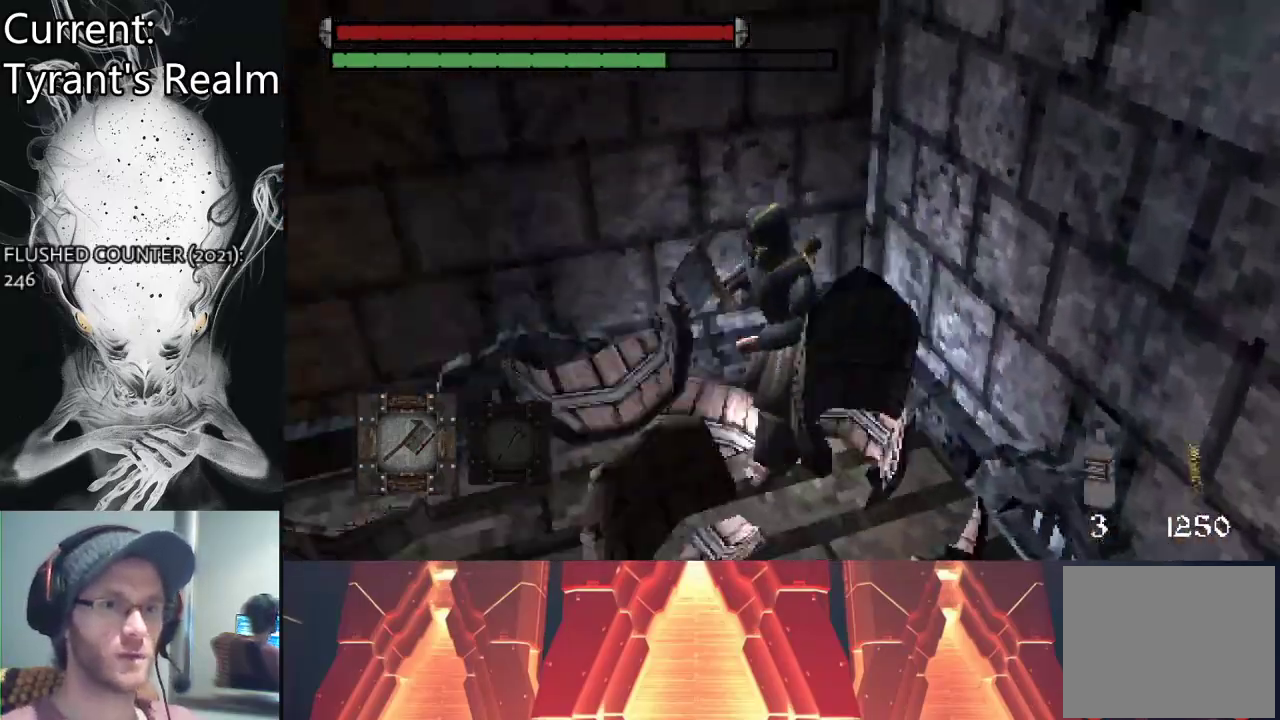
{"buttons": ["CIRCLE"], "left_stick": "up-left", "right_stick": "center", "events": [[133, "right_stick", "up-left"], [200, "left_stick", "up-left"], [367, "CIRCLE", "down"], [367, "right_stick", "center"]]}
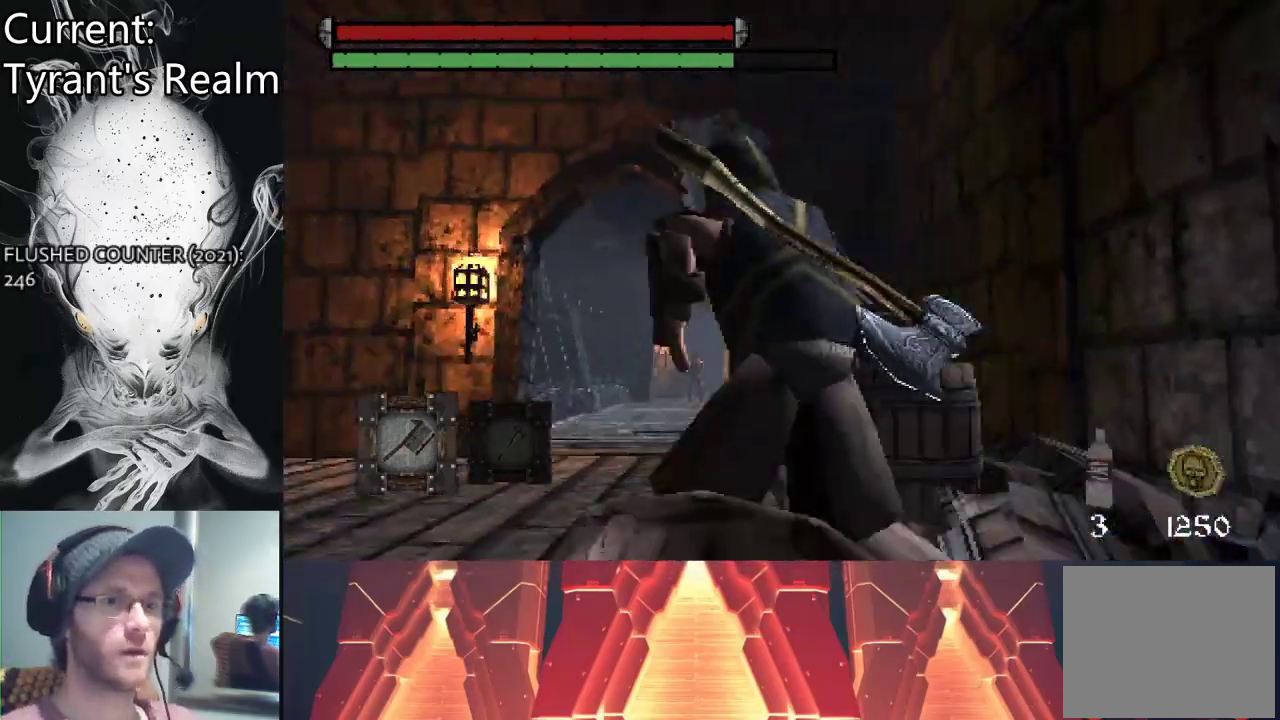
{"buttons": ["CIRCLE"], "left_stick": "up-left", "right_stick": "center", "events": []}
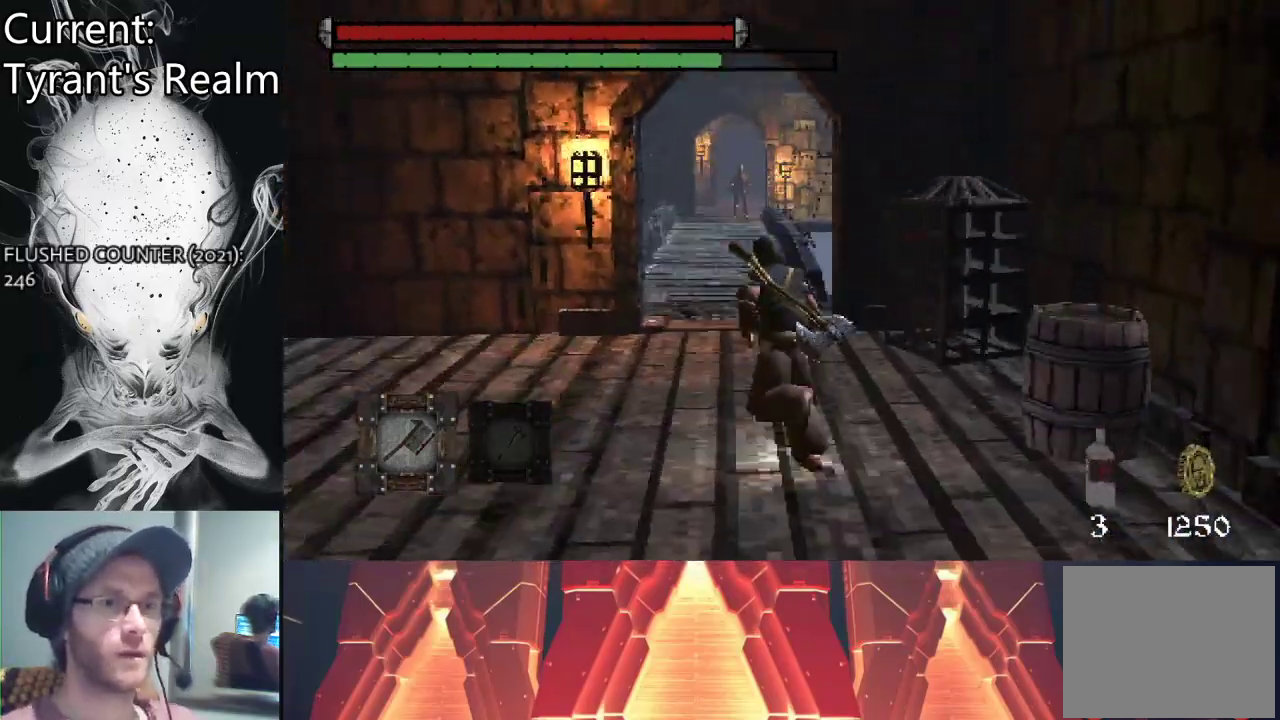
{"buttons": ["CIRCLE"], "left_stick": "up", "right_stick": "center", "events": [[167, "left_stick", "up"]]}